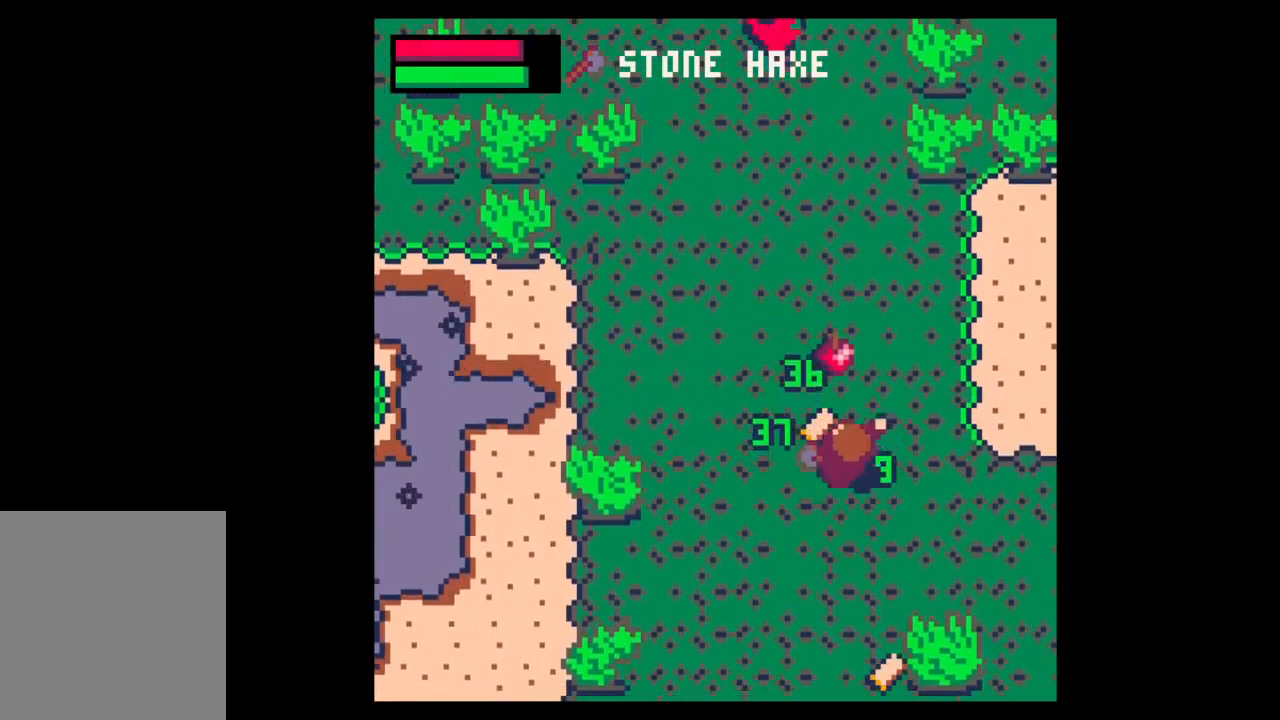
Gameplay with keyboard and mouse; each line is a JSON object with the keys and mouse buttons held at the frame after it. "events" lists presses ("down") and releases ("up") of ".", "/", "0", "1", "2", "3", "4", "5", "6", "7", "8", "9", "a", "alt_l", "alt_r", "b", "backslash", "backspace", "c", "caps_lock", "comma", "ctrl_l", "ctrl_r", "d", "down", "e", "equals", "escape", "f", "f1", "f10", "f11", "f12", "f2", "f3", "f4", "f5", "f6", "f7", "f8", "f9", "g", "h", "i", "j", "k", "l", "lbracket", "left", "m", "minus", "n", "o", "p", "q", "quote", "r", "rbracket", "return", "right", "s", "semicolon", "shift_l", "shift_r", "space", "super", "t", "tab", "tilde", "u", "up", "v", "w", "x", "y", "z", "mouse_left", "mouse_wheel", "mouse_right", "mouse_mb4" and "mouse_mb5" between this image and that frame as [ms after this image, input, new state], when the widget could be followed in between. "mouse_left", "mouse_wheel", "mouse_right", "mouse_mb4", "mouse_mb5" = the "left", "wheel", "right", "mb4", "mb5" buttons of the "mouse" list. No other keys are recorded. "wheel" means that the mouse wheel is clicked or scrolled. Not read: mouse_move.
{"keys": ["up"], "mouse": [], "events": [[200, "left", "up"]]}
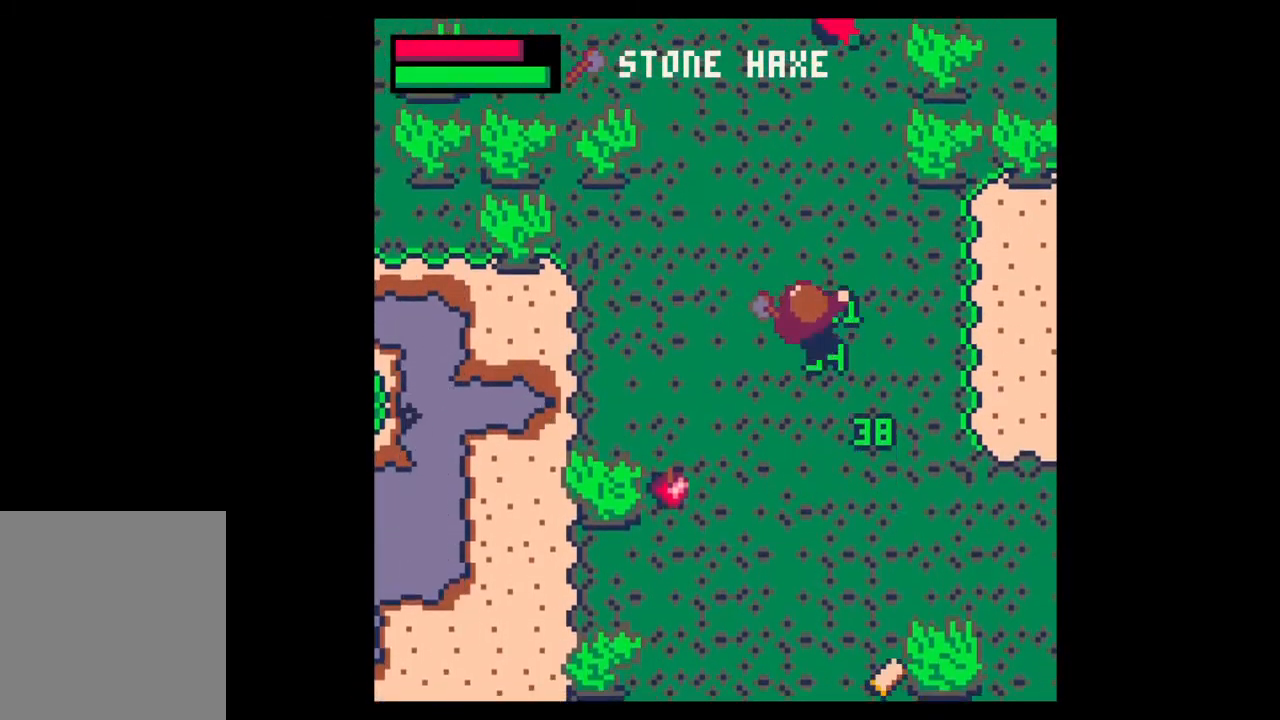
{"keys": ["up"], "mouse": [], "events": [[200, "up", "up"], [200, "x", "down"], [300, "down", "down"], [300, "x", "up"], [367, "down", "up"], [367, "z", "down"], [433, "z", "up"], [467, "up", "down"]]}
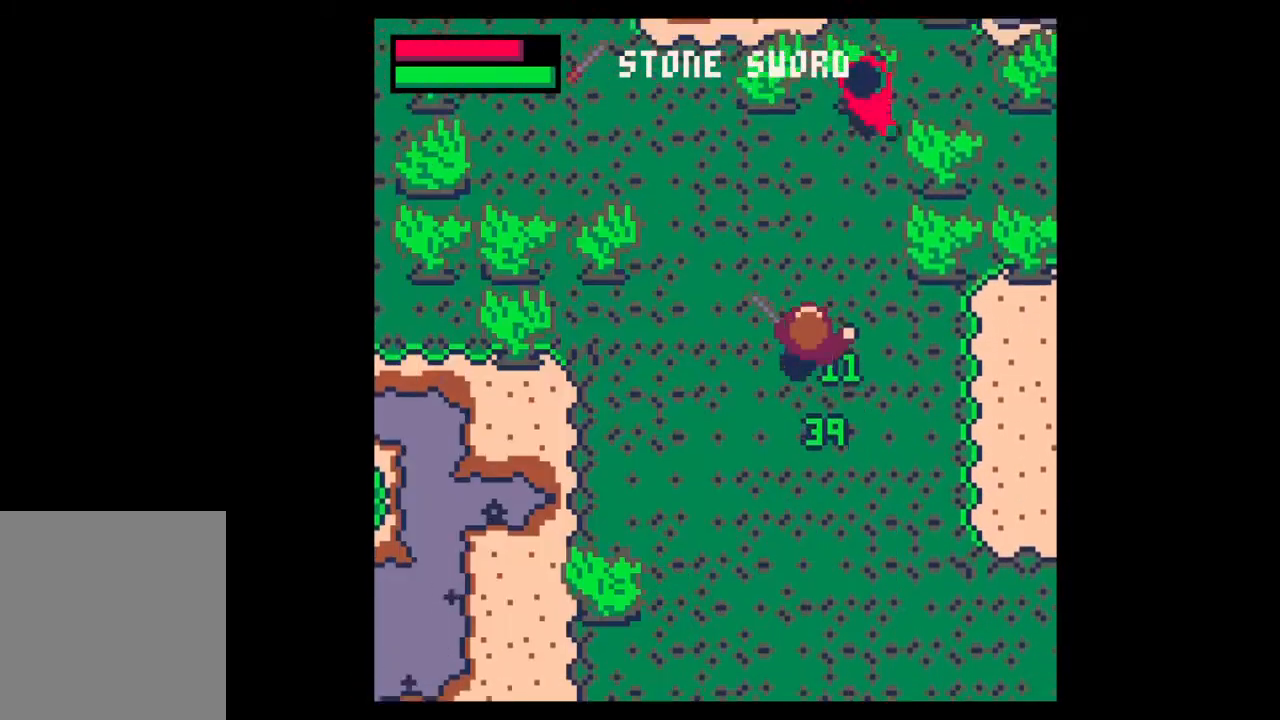
{"keys": ["z"], "mouse": [], "events": [[100, "right", "down"], [267, "right", "up"], [500, "up", "up"], [500, "z", "down"]]}
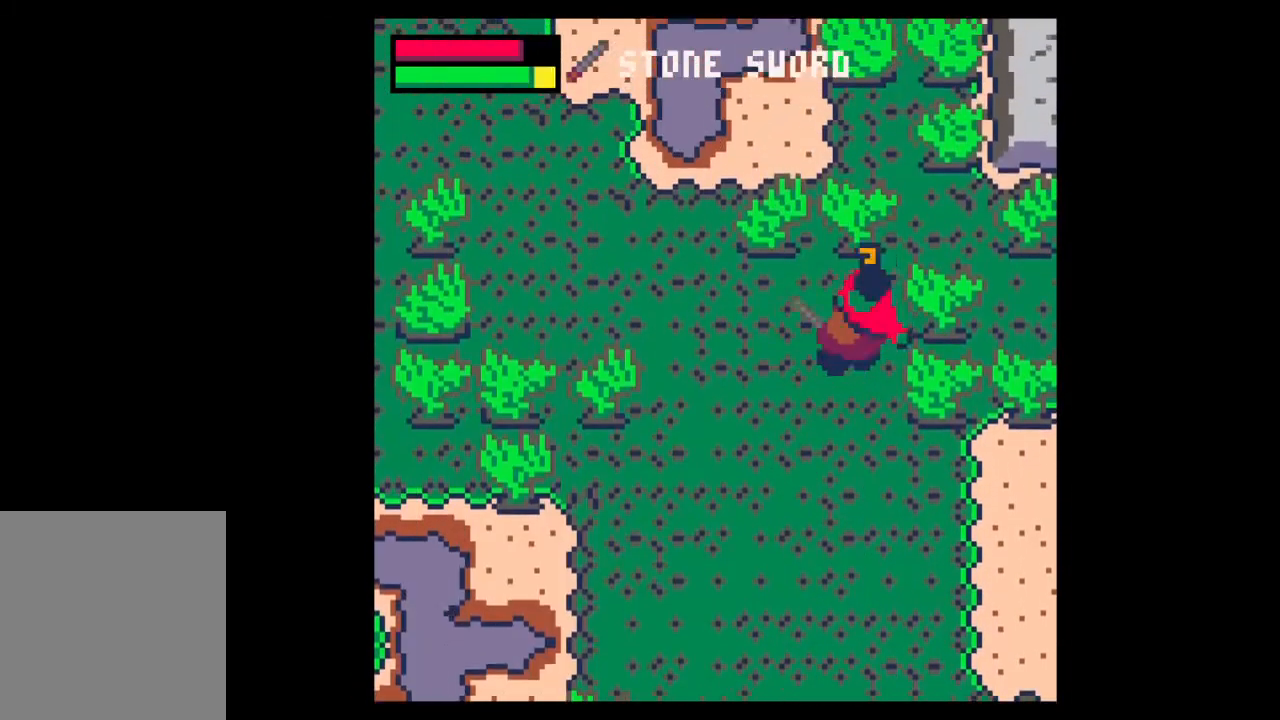
{"keys": ["right", "up", "z"], "mouse": [], "events": [[200, "right", "down"], [200, "up", "down"], [267, "right", "up"], [267, "up", "up"], [367, "right", "down"], [367, "up", "down"], [400, "right", "up"], [400, "up", "up"], [500, "right", "down"], [500, "up", "down"]]}
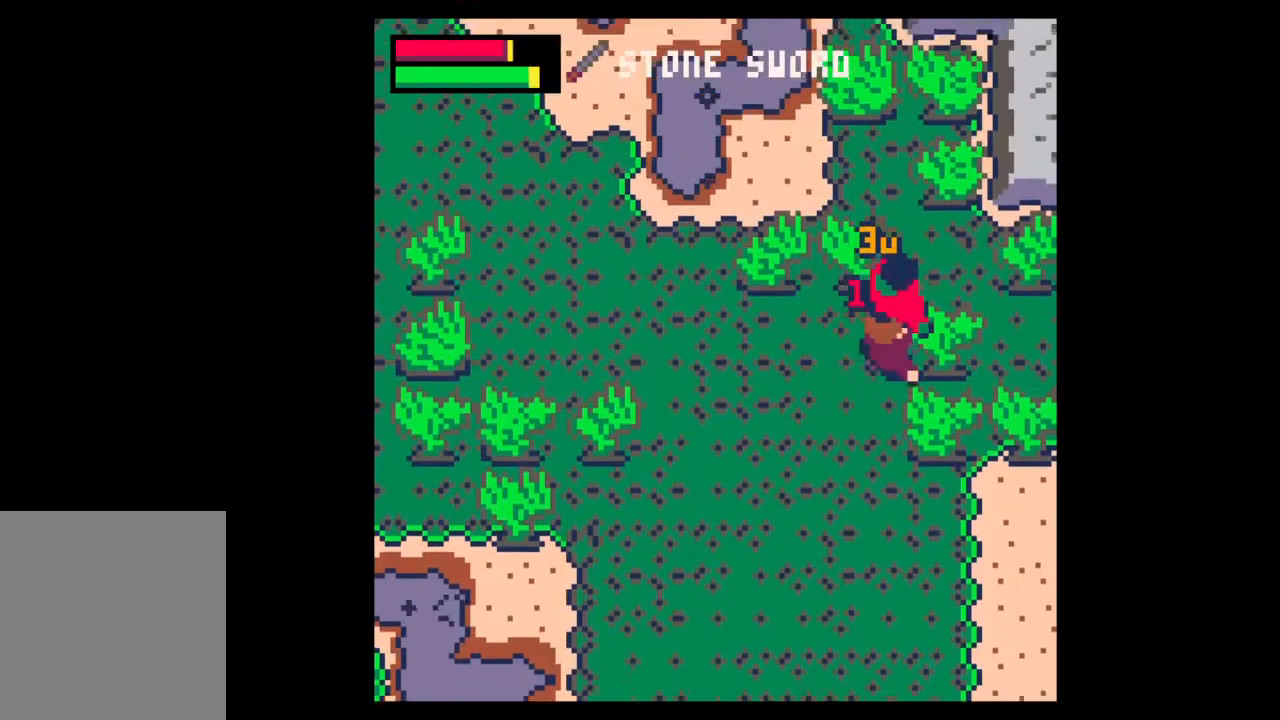
{"keys": ["left"], "mouse": [], "events": [[33, "right", "up"], [33, "up", "up"], [133, "right", "down"], [133, "up", "down"], [267, "left", "down"], [267, "right", "up"], [300, "up", "up"], [367, "z", "up"]]}
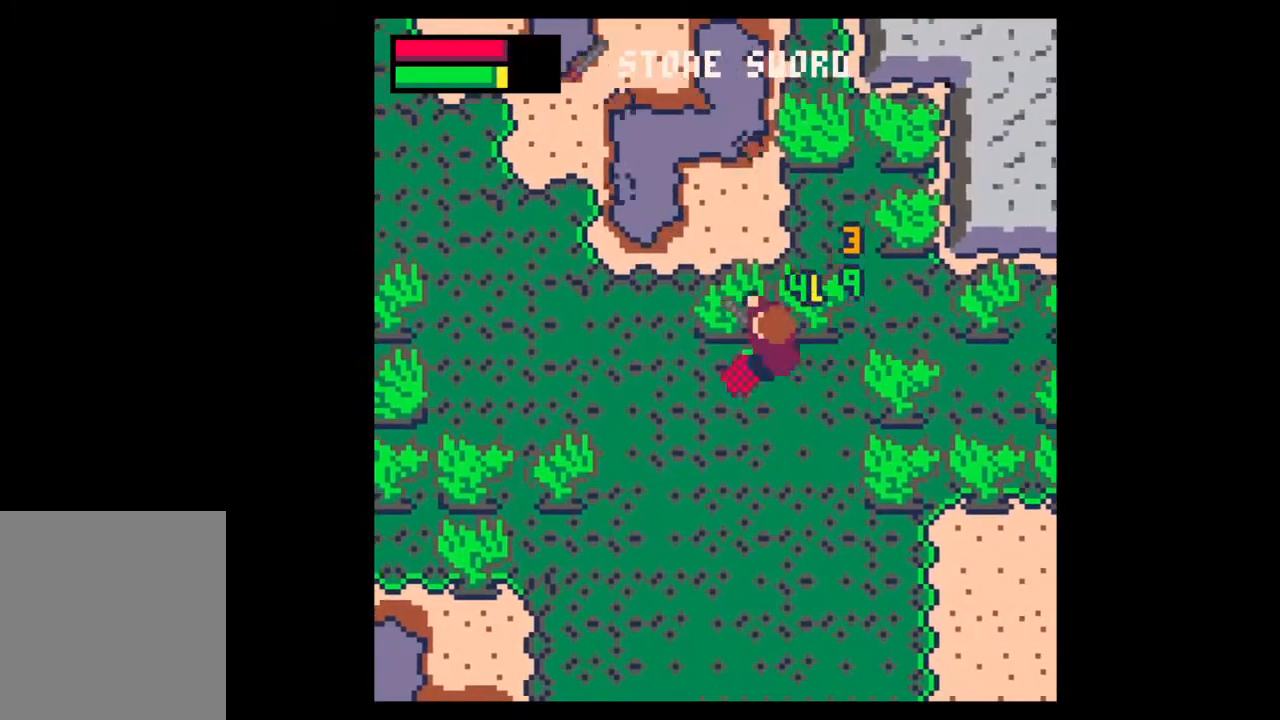
{"keys": [], "mouse": [], "events": [[200, "down", "down"], [233, "right", "down"], [267, "left", "up"], [367, "x", "down"], [400, "down", "up"], [400, "right", "up"], [467, "x", "up"]]}
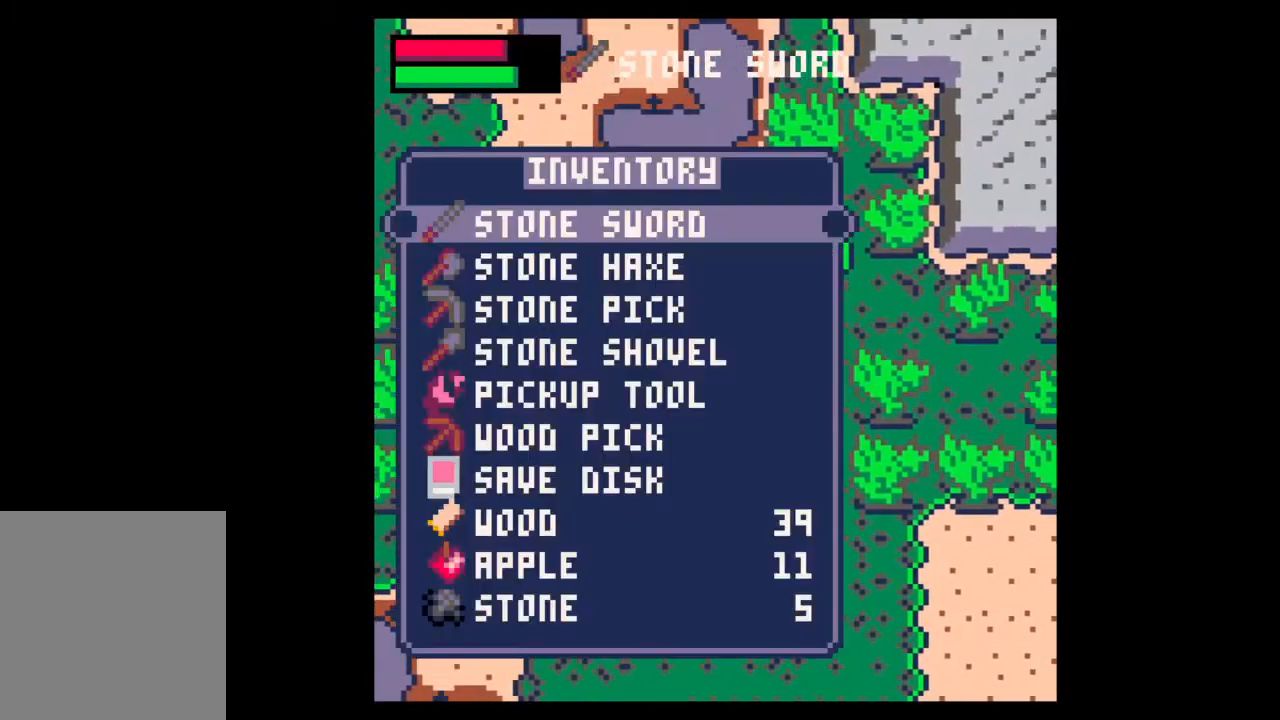
{"keys": ["down", "right", "z"], "mouse": [], "events": [[33, "down", "down"], [100, "down", "up"], [100, "z", "down"], [167, "right", "down"], [167, "z", "up"], [267, "down", "down"], [500, "z", "down"]]}
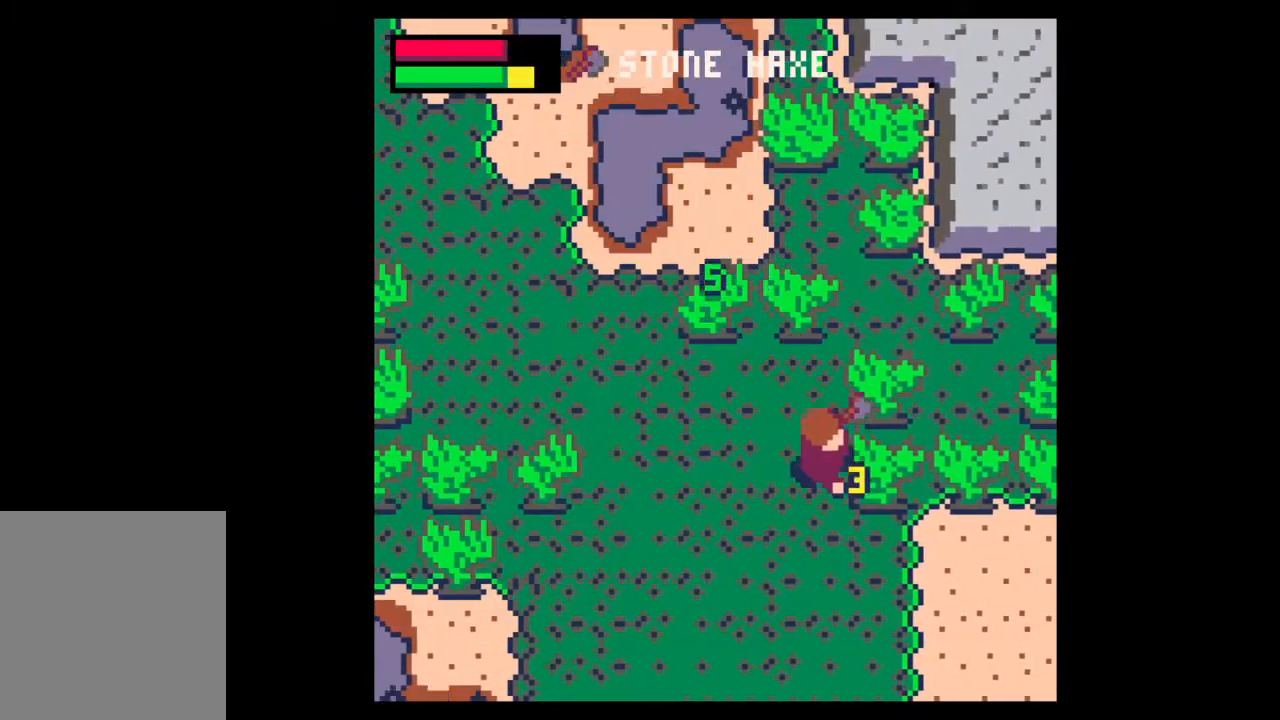
{"keys": ["right", "z"], "mouse": [], "events": [[67, "down", "up"]]}
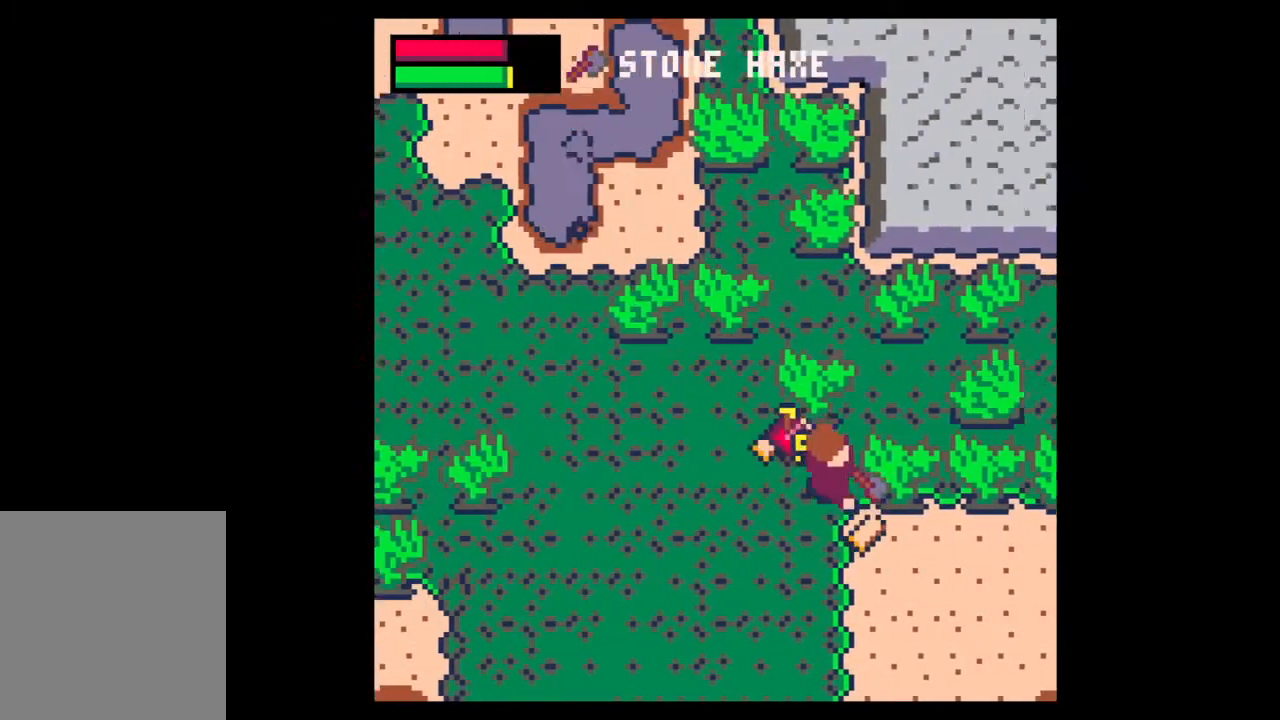
{"keys": ["right", "z"], "mouse": [], "events": []}
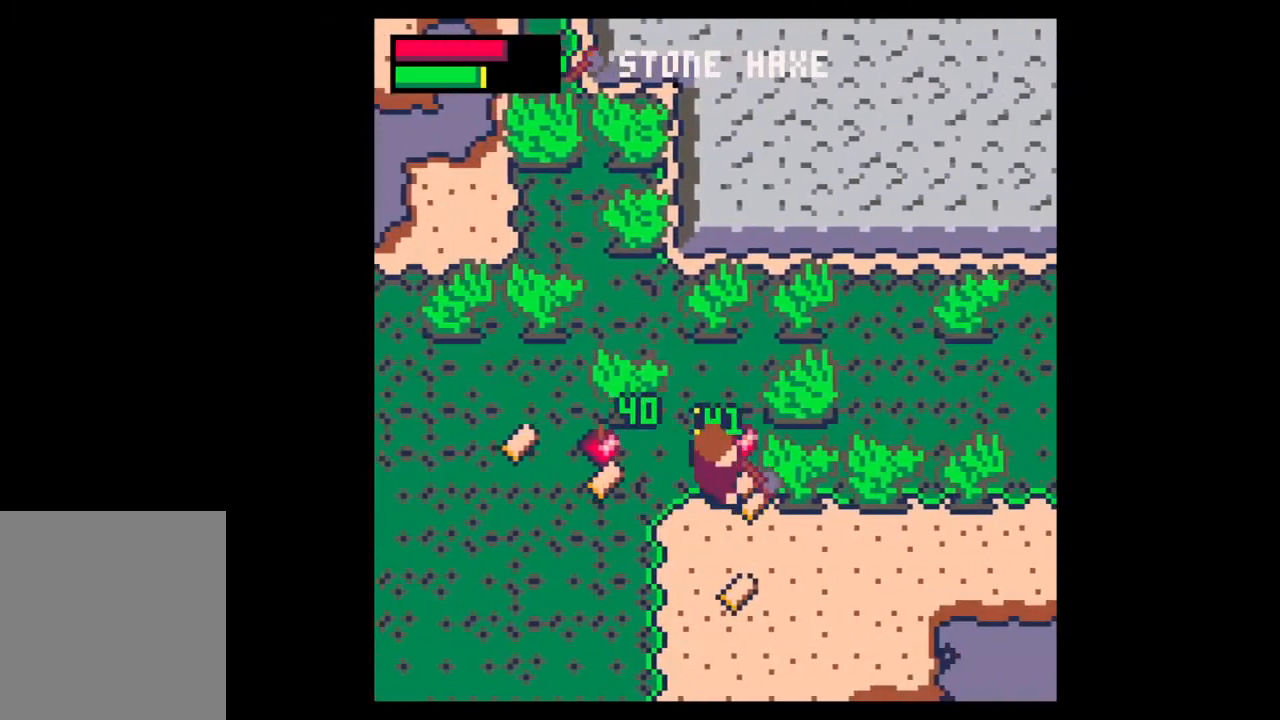
{"keys": ["right", "z"], "mouse": [], "events": []}
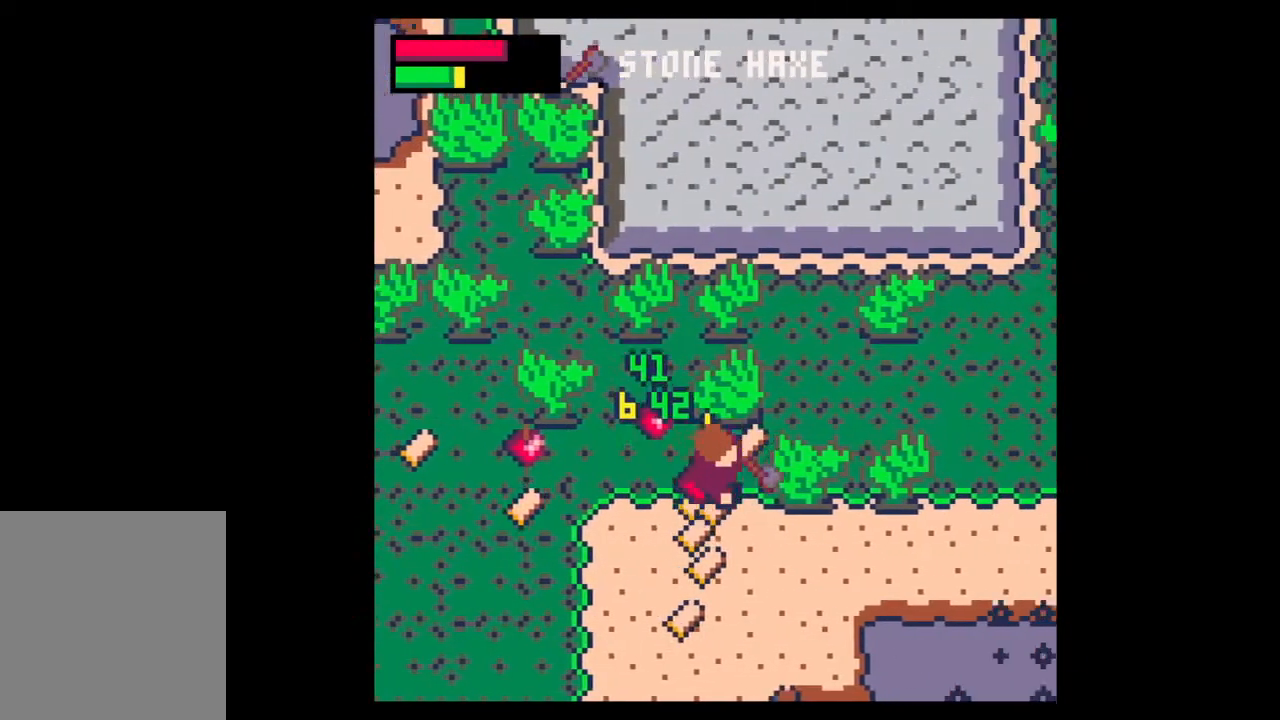
{"keys": ["down"], "mouse": [], "events": [[133, "up", "down"], [133, "z", "up"], [167, "left", "down"], [167, "right", "up"], [267, "up", "up"], [400, "down", "down"], [467, "left", "up"]]}
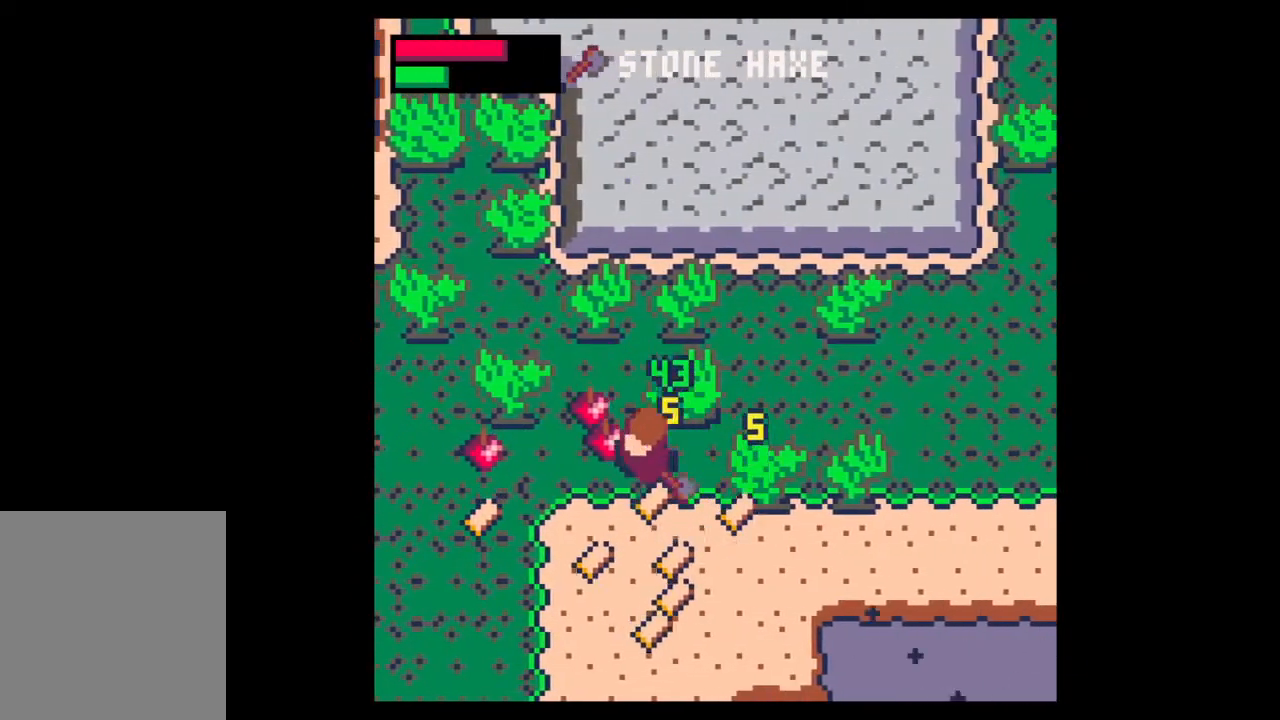
{"keys": ["down"], "mouse": [], "events": [[167, "right", "down"], [300, "right", "up"], [367, "left", "down"], [500, "left", "up"]]}
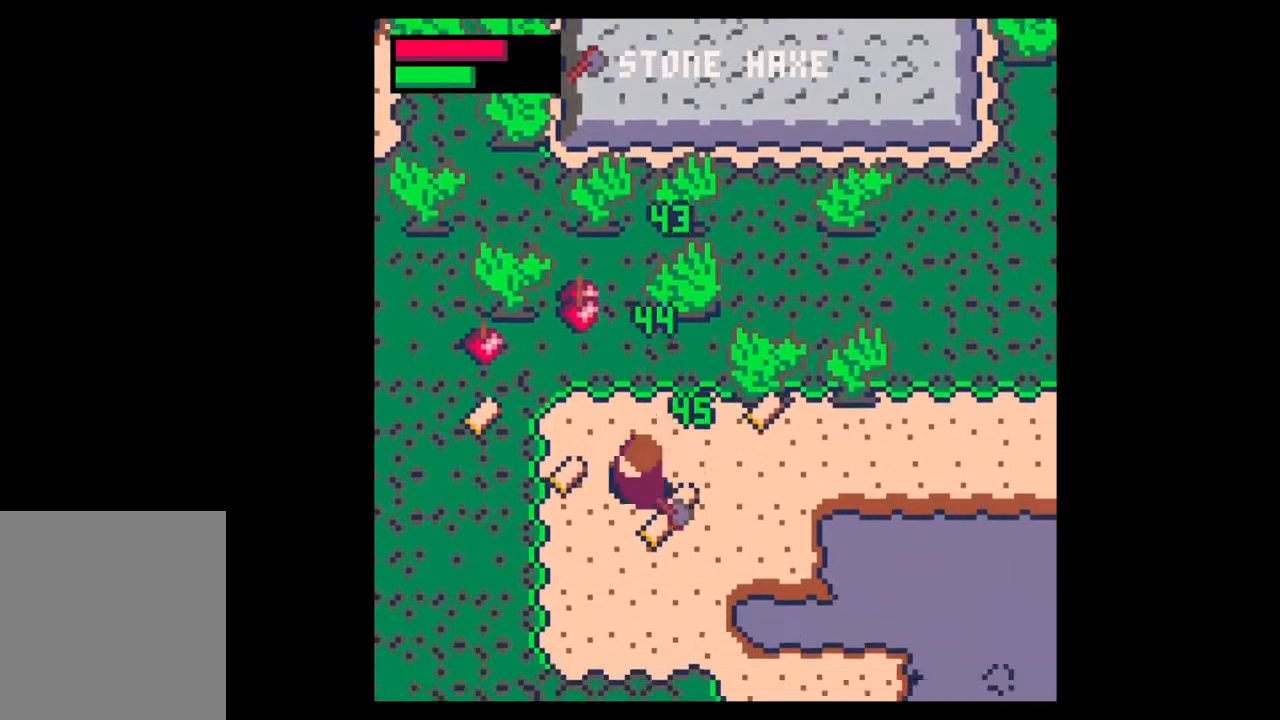
{"keys": ["down"], "mouse": [], "events": [[167, "right", "down"], [267, "right", "up"]]}
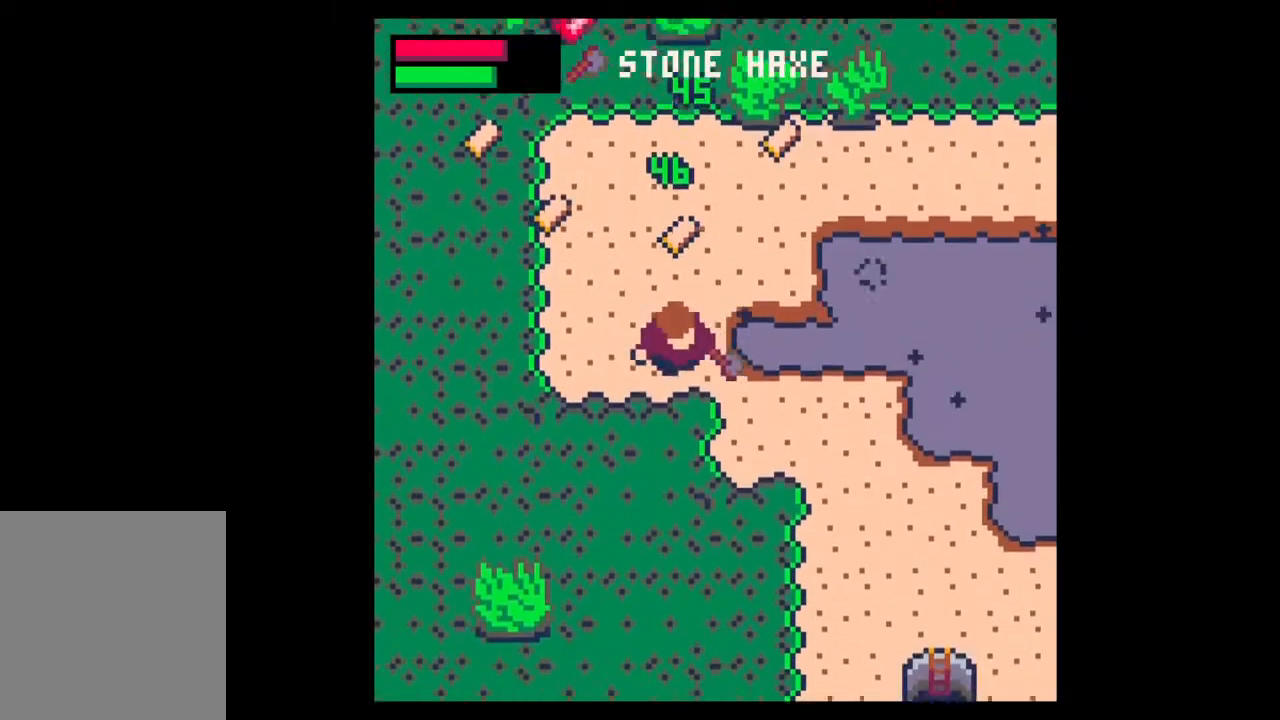
{"keys": ["down"], "mouse": [], "events": []}
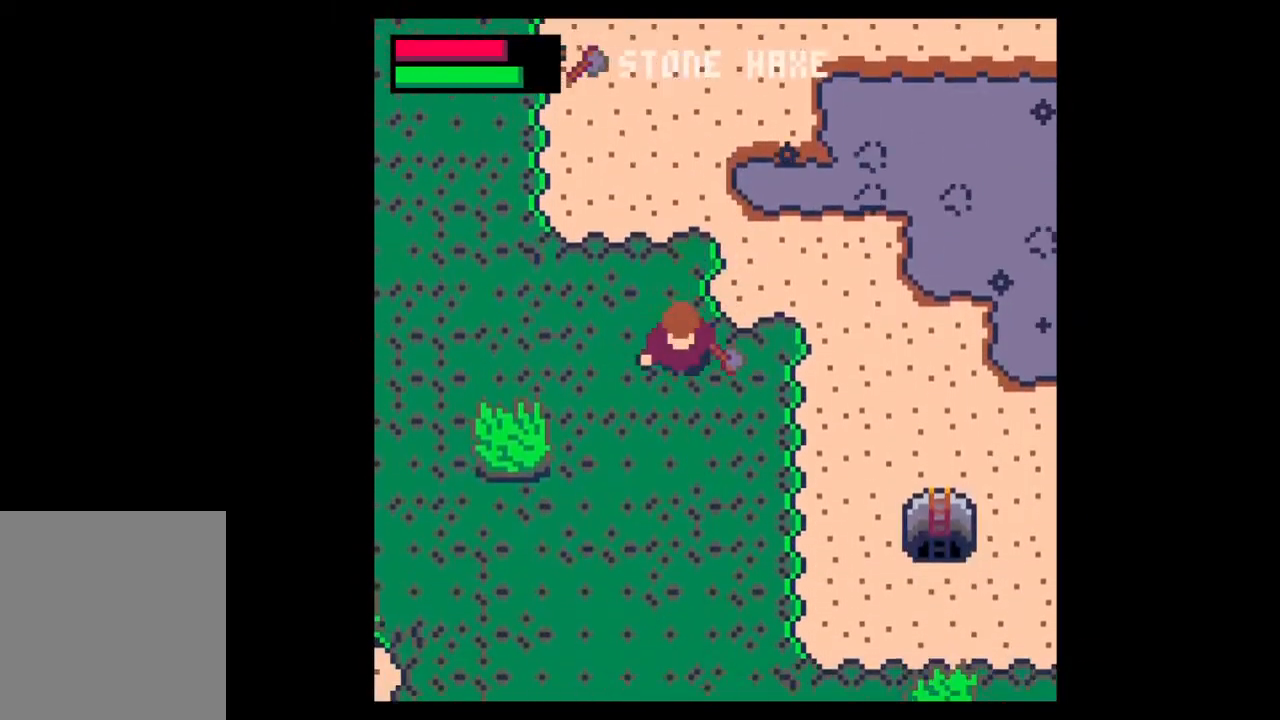
{"keys": ["left", "z"], "mouse": [], "events": [[200, "left", "down"], [433, "down", "up"], [500, "z", "down"]]}
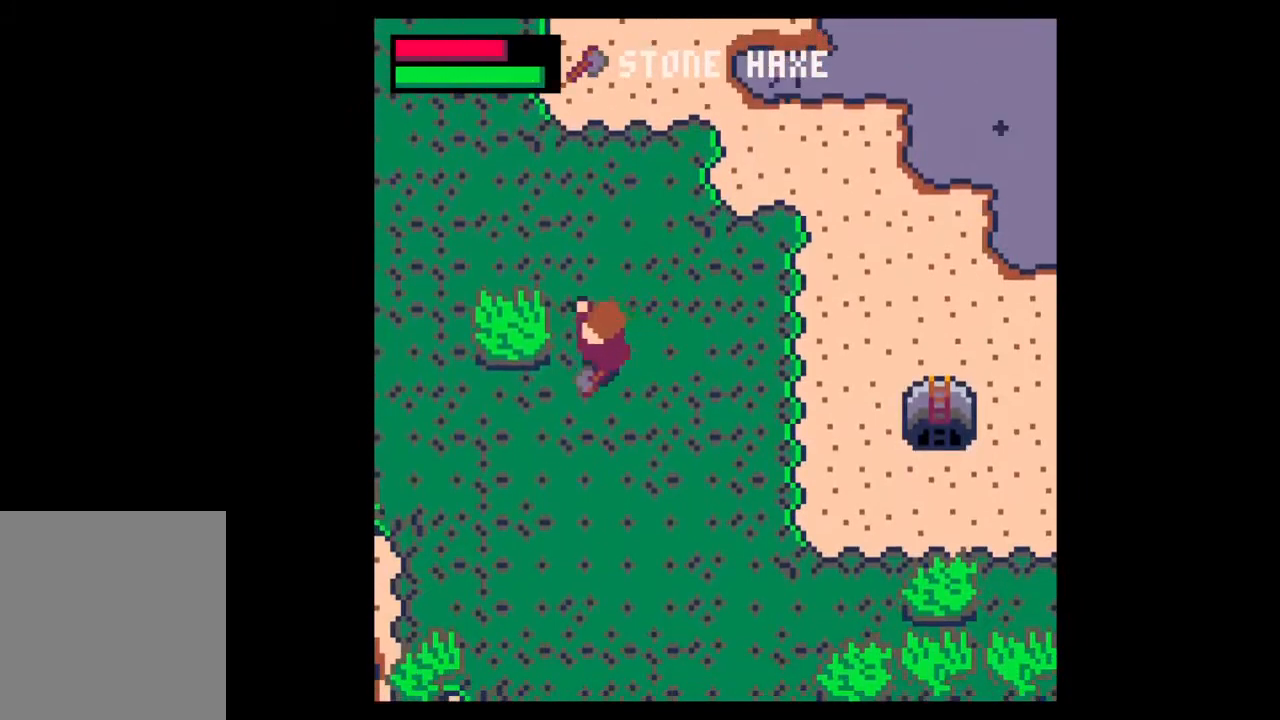
{"keys": ["left", "z"], "mouse": [], "events": [[67, "up", "down"], [233, "up", "up"]]}
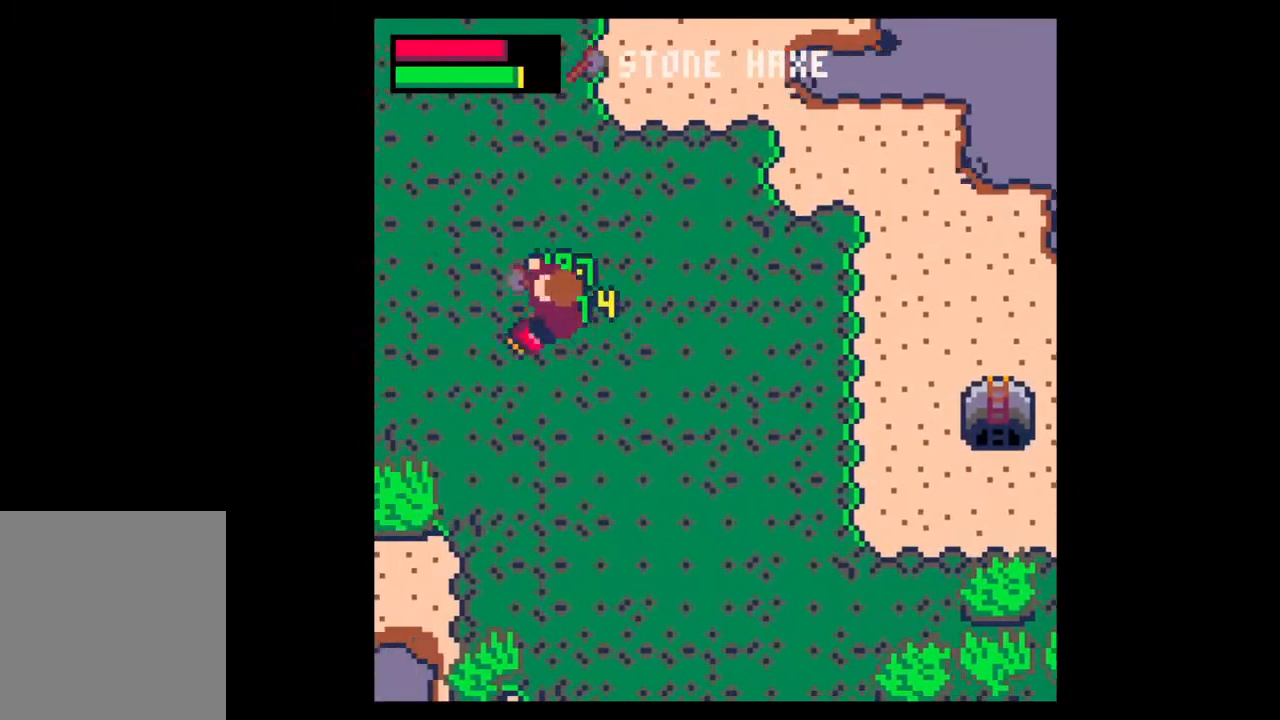
{"keys": ["down", "left"], "mouse": [], "events": [[100, "up", "down"], [100, "z", "up"], [133, "left", "up"], [167, "right", "down"], [233, "up", "up"], [367, "down", "down"], [400, "right", "up"], [467, "left", "down"]]}
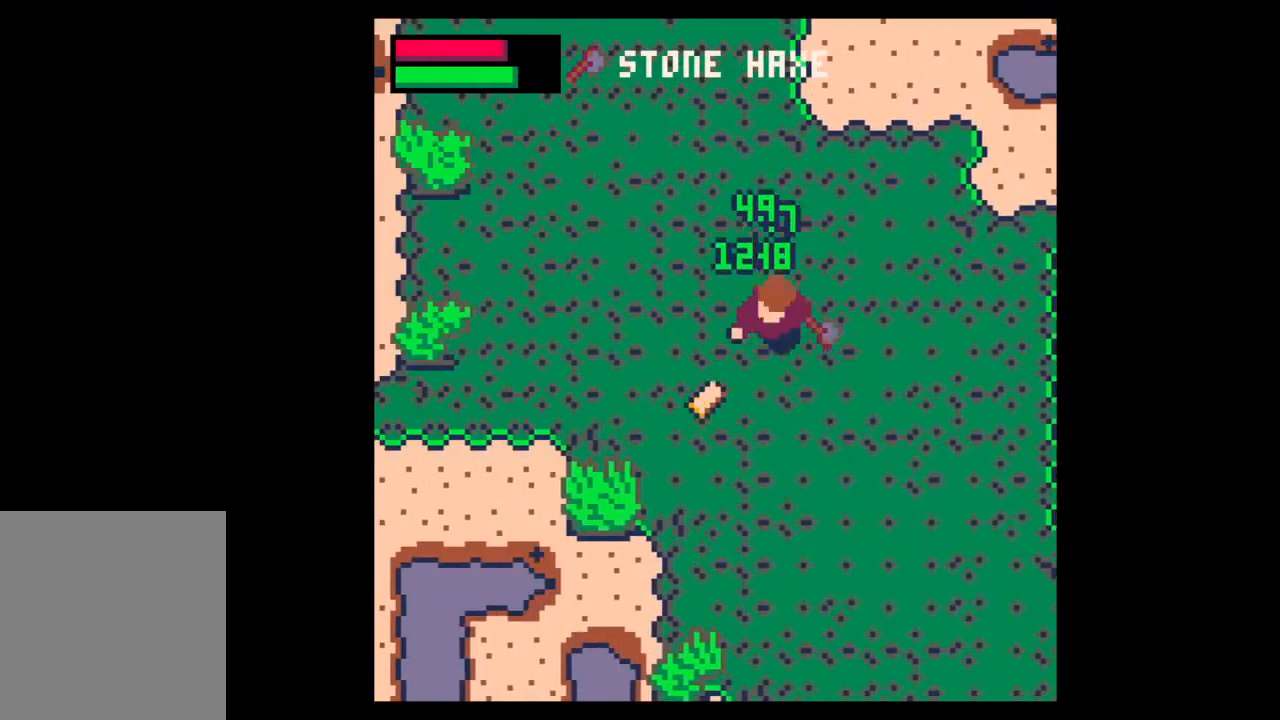
{"keys": ["down"], "mouse": [], "events": [[300, "left", "up"]]}
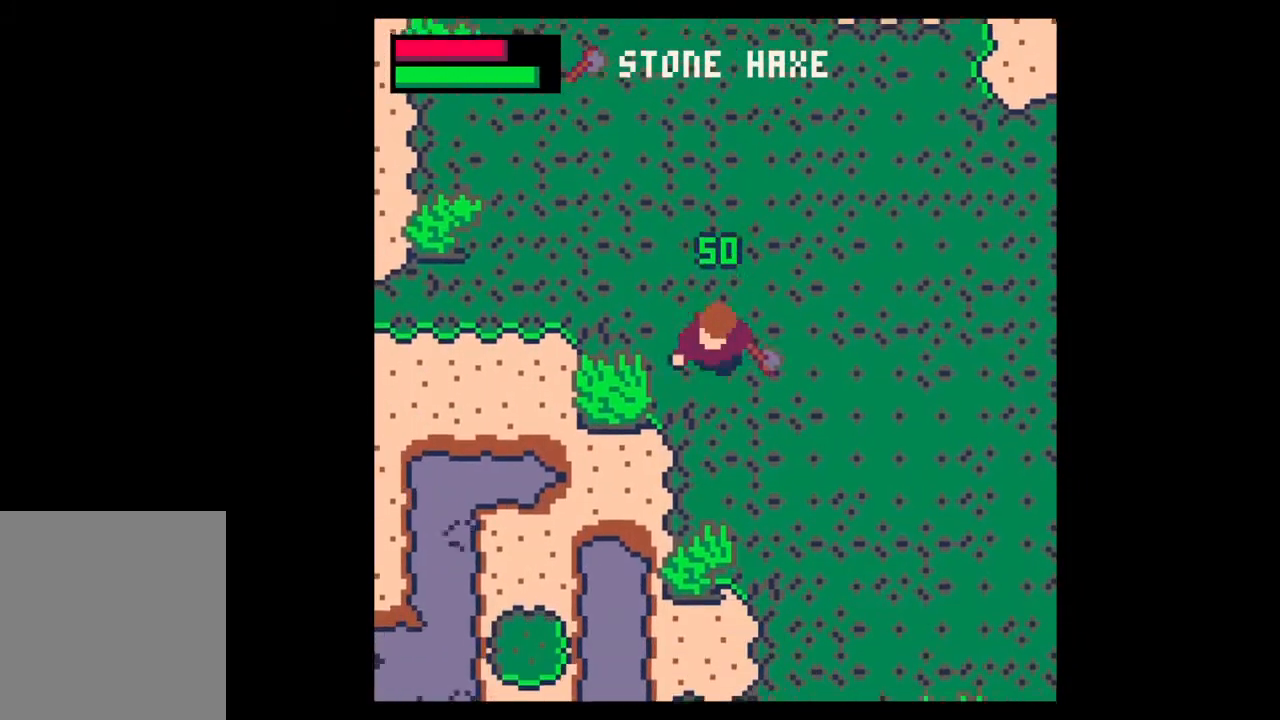
{"keys": ["down", "z"], "mouse": [], "events": [[267, "left", "down"], [367, "left", "up"], [433, "z", "down"]]}
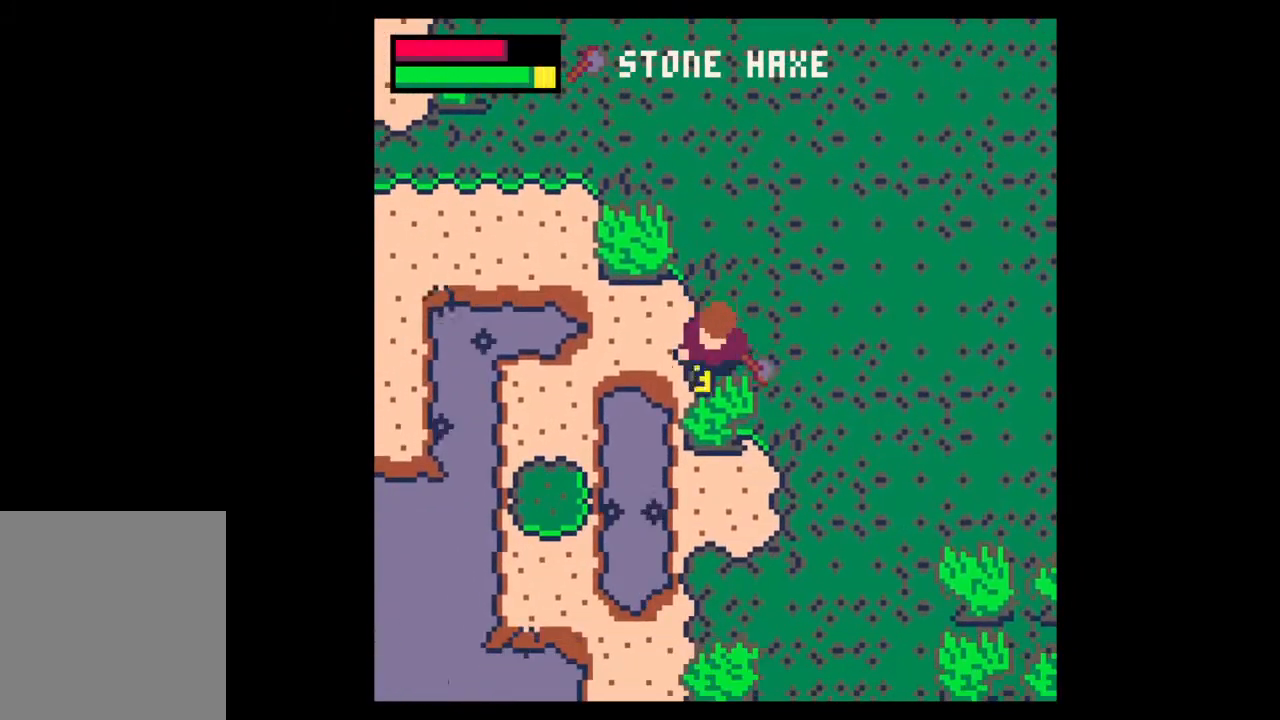
{"keys": ["down", "z"], "mouse": [], "events": []}
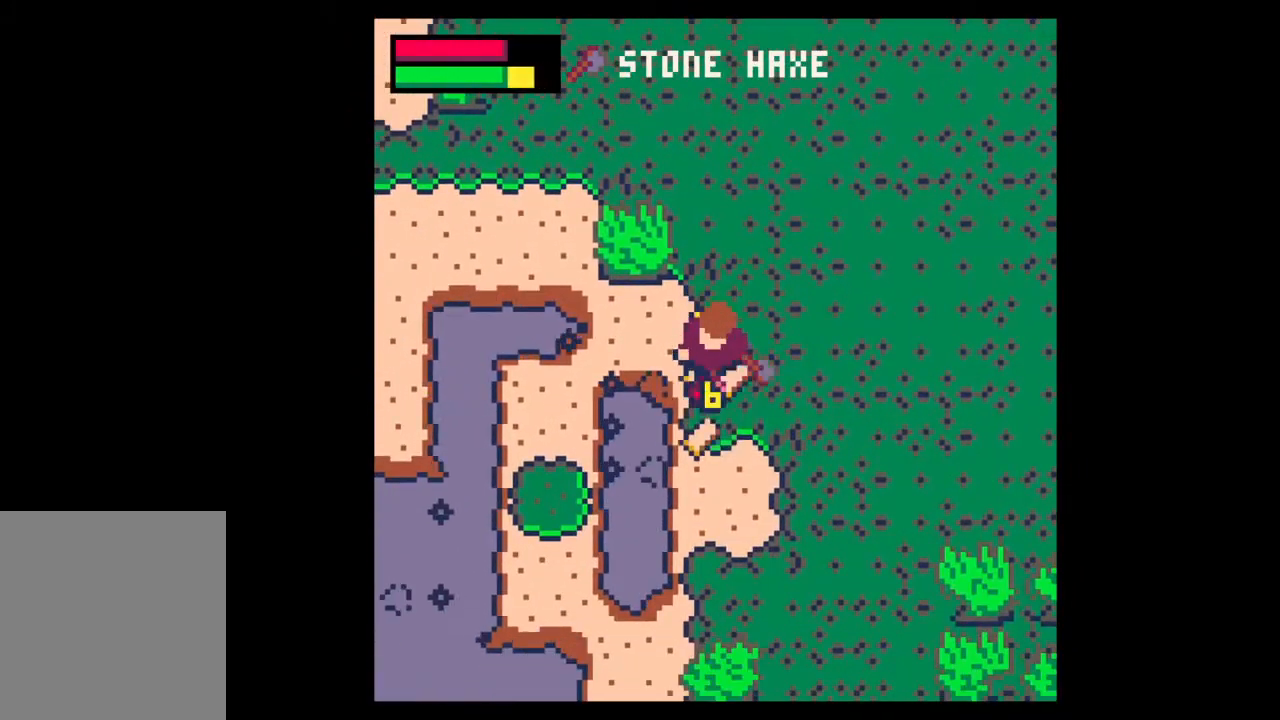
{"keys": ["down", "right"], "mouse": [], "events": [[267, "right", "down"], [267, "z", "up"]]}
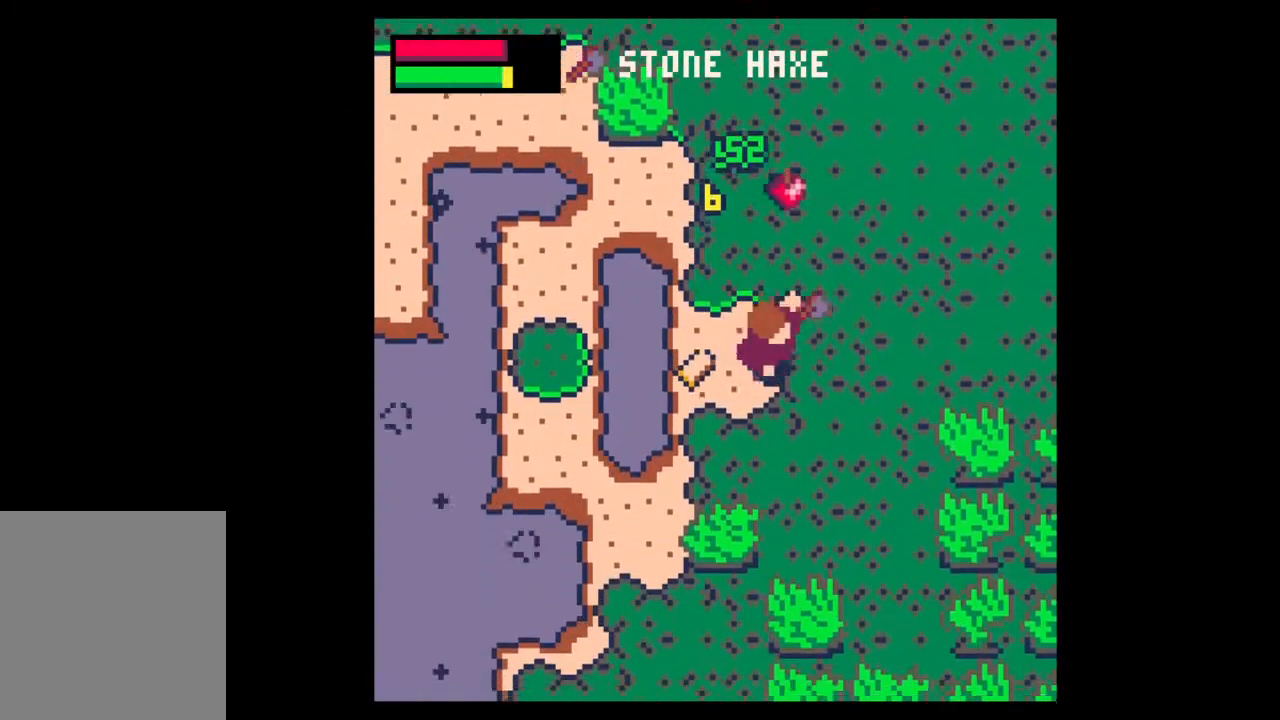
{"keys": ["down", "right"], "mouse": [], "events": [[33, "down", "up"], [467, "down", "down"]]}
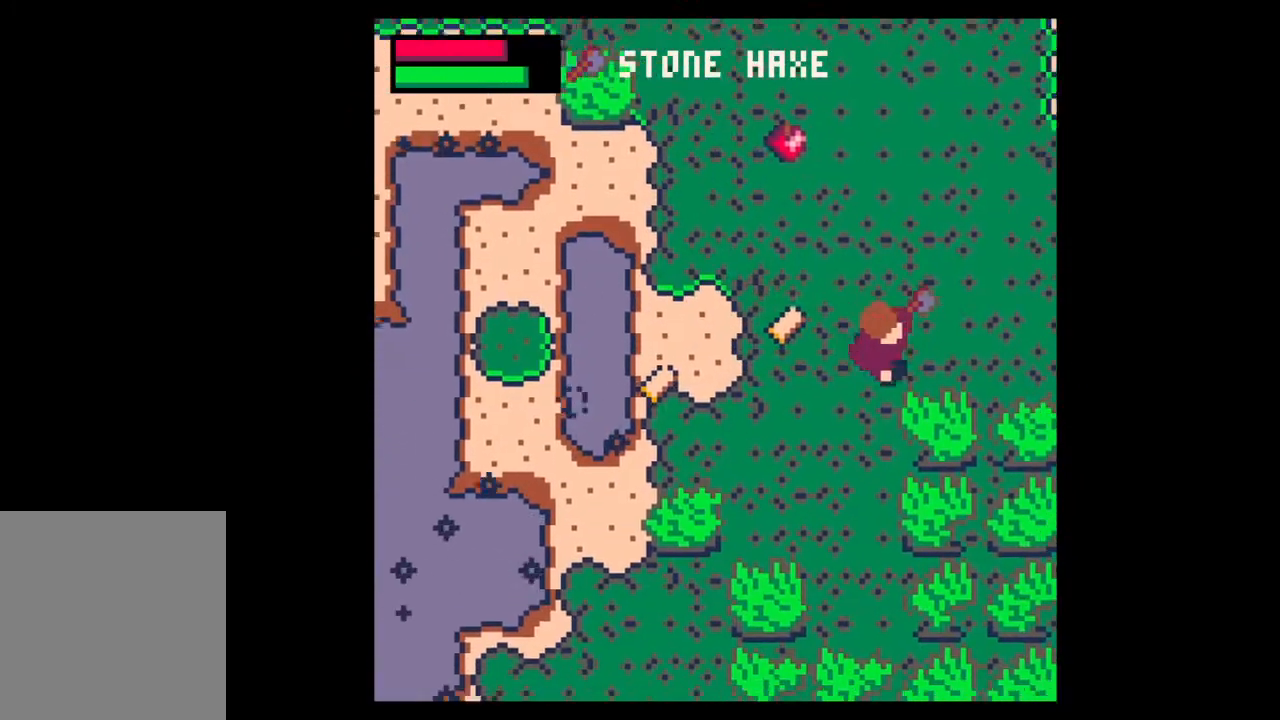
{"keys": ["right", "z"], "mouse": [], "events": [[133, "z", "down"], [300, "down", "up"], [367, "down", "down"], [433, "down", "up"]]}
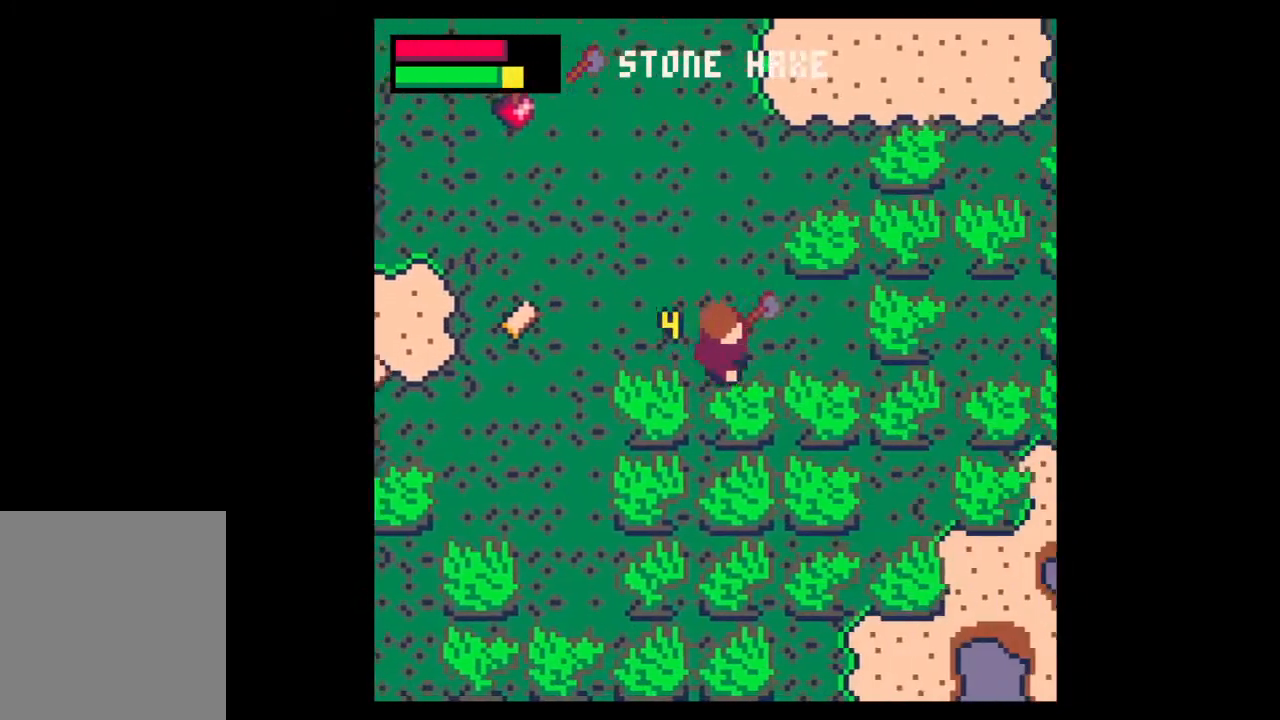
{"keys": ["down", "z"], "mouse": [], "events": [[100, "down", "down"], [333, "right", "up"]]}
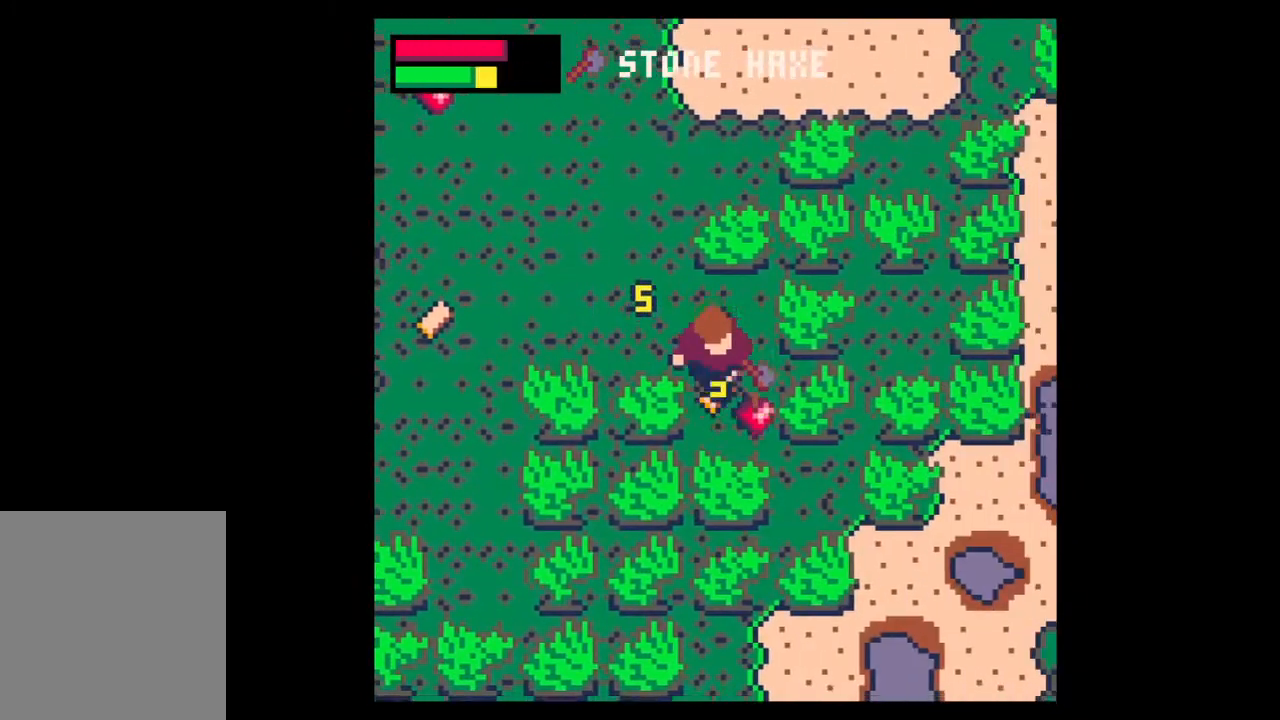
{"keys": ["left", "up", "z"], "mouse": [], "events": [[267, "left", "down"], [300, "down", "up"], [300, "z", "up"], [400, "up", "down"], [400, "z", "down"]]}
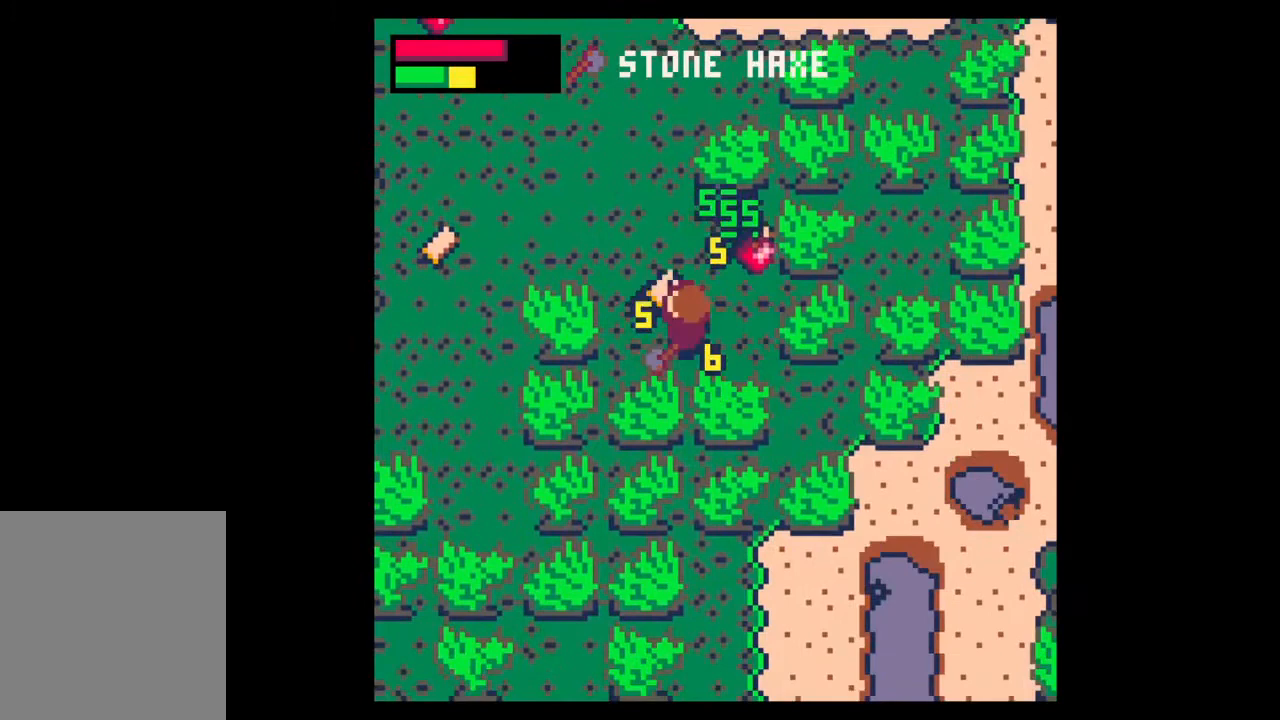
{"keys": ["left", "z"], "mouse": [], "events": [[33, "up", "up"], [233, "down", "down"], [267, "down", "up"]]}
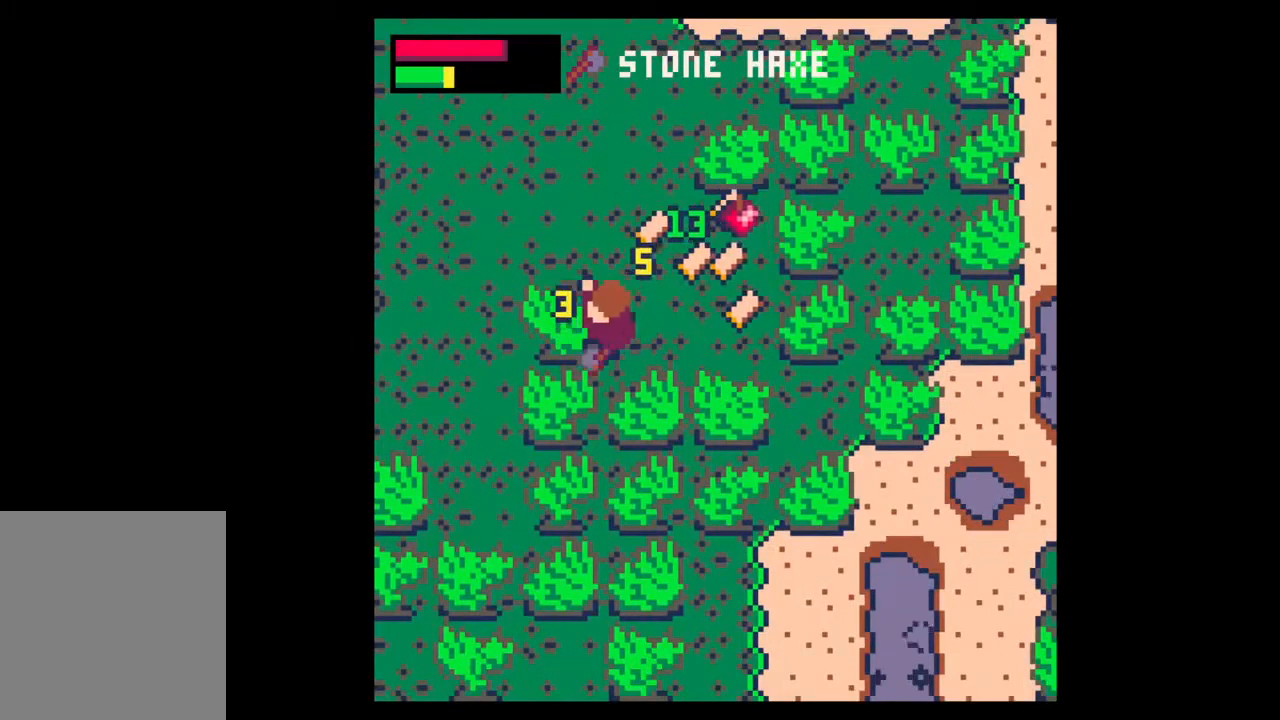
{"keys": ["right", "up"], "mouse": [], "events": [[167, "up", "down"], [233, "z", "up"], [267, "right", "down"], [300, "left", "up"]]}
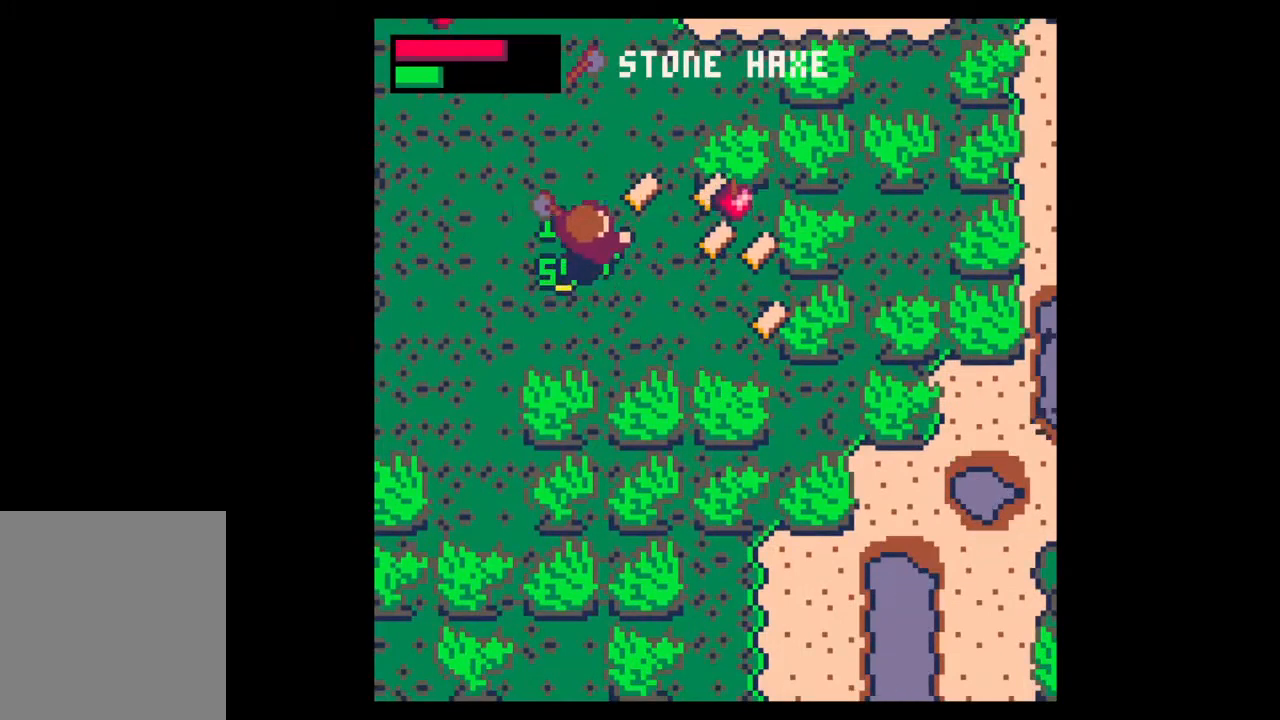
{"keys": ["down", "right"], "mouse": [], "events": [[267, "up", "up"], [400, "down", "down"]]}
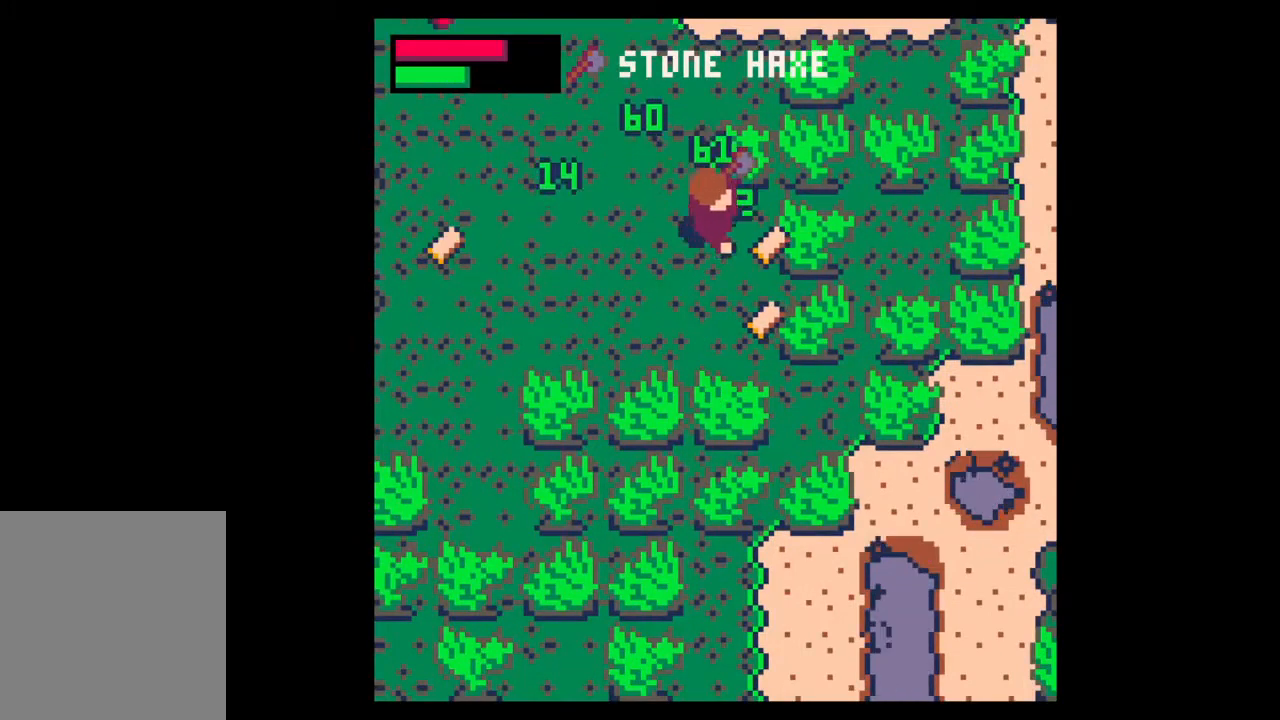
{"keys": ["up"], "mouse": [], "events": [[233, "down", "up"], [233, "left", "down"], [300, "right", "up"], [333, "up", "down"], [433, "left", "up"]]}